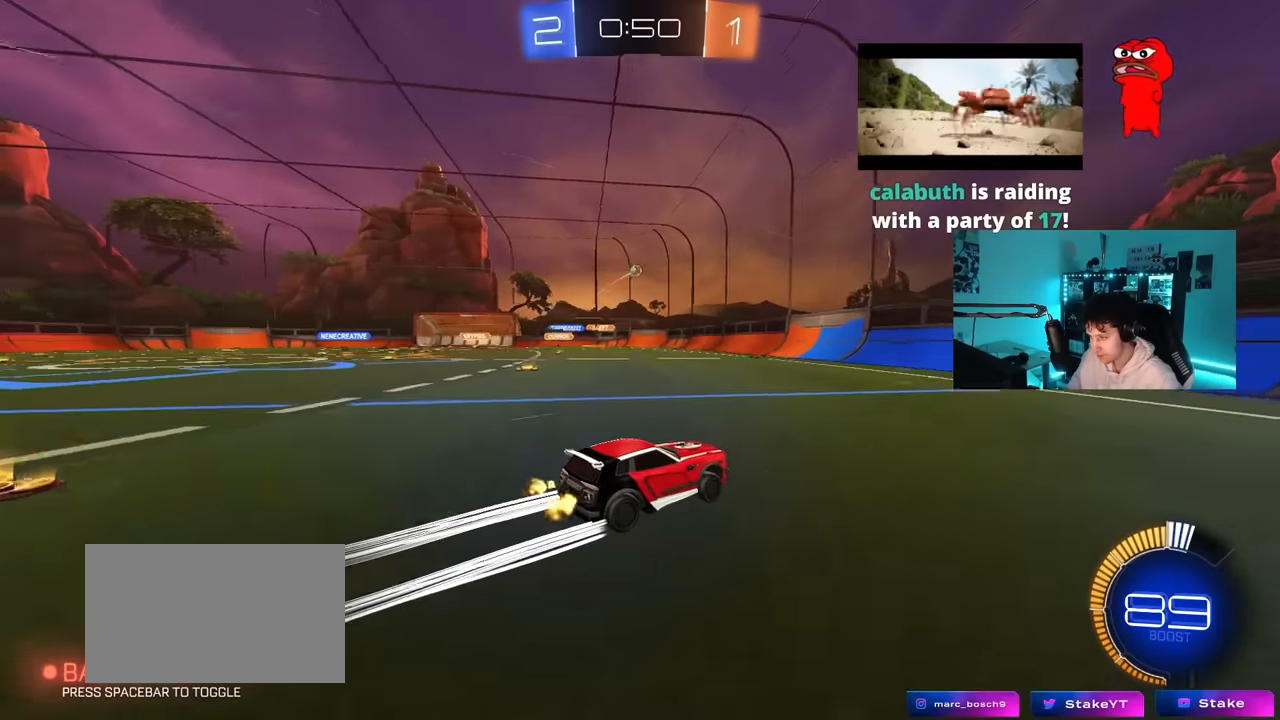
Gameplay with keyboard and mouse; each line is a JSON object with the keys and mouse buttons held at the frame after it. "events" lists presses ("down") and releases ("up") of "1", "2", "3", "4", "5", "a", "alt", "c", "caps_lock", "ctrl", "d", "e", "f", "g", "q", "r", "s", "shift", "space", "t", "tab", "v", "w", "x", "z", "mouse_left", "mouse_wheel" and "mouse_right" between this image and that frame as [ms after this image, input, new state], when the widget could be followed in between. "mouse_left", "mouse_wheel", "mouse_right" = the "left", "wheel", "right" buttons of the "mouse" list. No other keys are recorded. "wheel" means that the mouse wheel is clicked or scrolled. "mouse_move" is the direction in which the mouse moves at that frame (one of eight, or "still"), when it could be read.
{"keys": ["s"], "mouse": ["right"], "mouse_move": "down-left", "events": [[100, "shift", "up"], [383, "w", "up"], [433, "a", "up"], [433, "mouse_right", "down"], [433, "s", "down"]]}
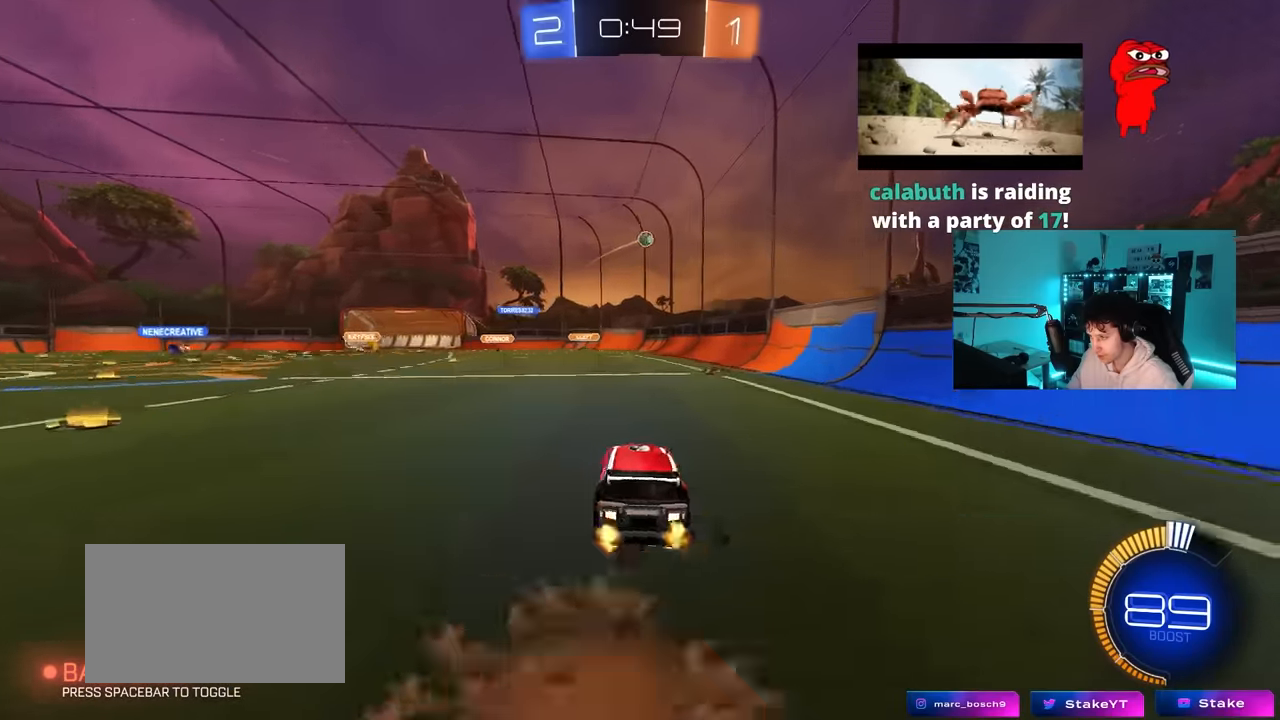
{"keys": ["d"], "mouse": ["left"], "mouse_move": "still", "events": [[17, "d", "down"], [117, "d", "up"], [117, "mouse_left", "down"], [117, "mouse_right", "up"], [117, "s", "up"], [167, "mouse_right", "down"], [217, "a", "down"], [217, "s", "down"], [217, "shift", "down"], [350, "mouse_right", "up"], [350, "s", "up"], [350, "shift", "up"], [483, "a", "up"], [483, "d", "down"]]}
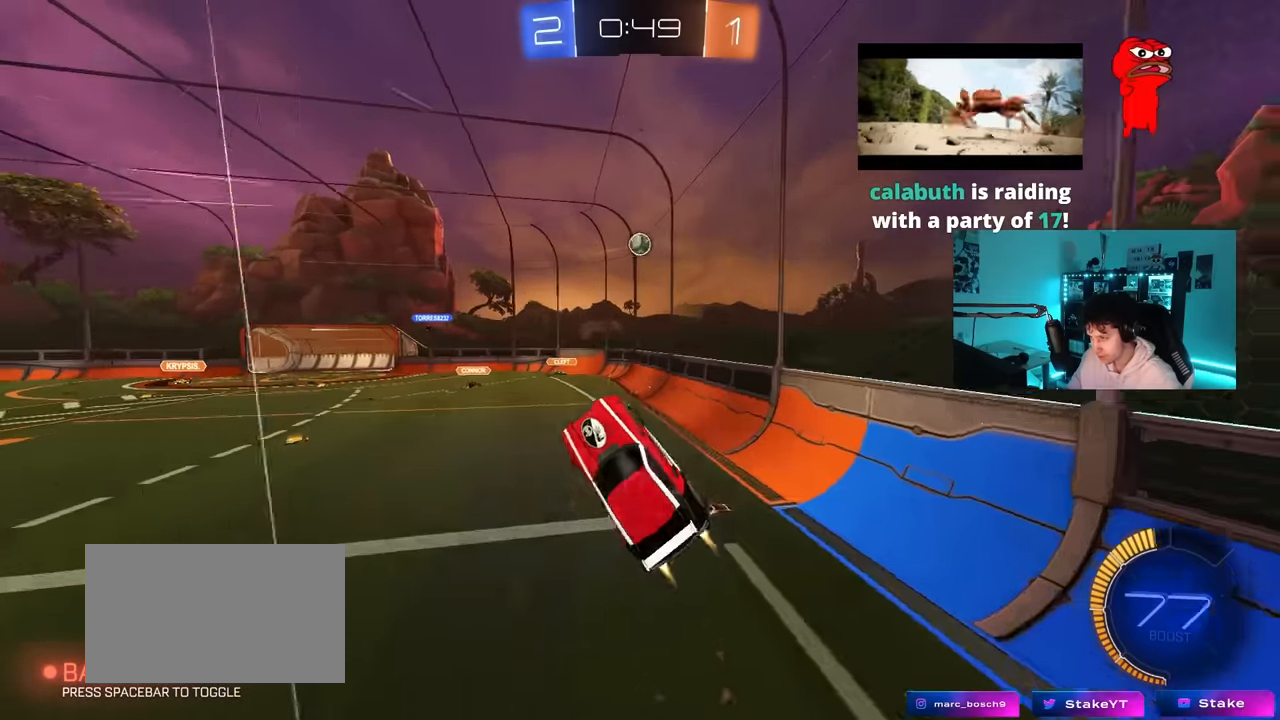
{"keys": ["d", "w"], "mouse": ["left"], "mouse_move": "still", "events": [[33, "w", "down"], [83, "a", "down"], [83, "d", "up"], [133, "mouse_left", "up"], [183, "w", "up"], [217, "a", "up"], [217, "d", "down"], [217, "mouse_left", "down"], [367, "mouse_left", "up"], [500, "mouse_left", "down"], [500, "w", "down"]]}
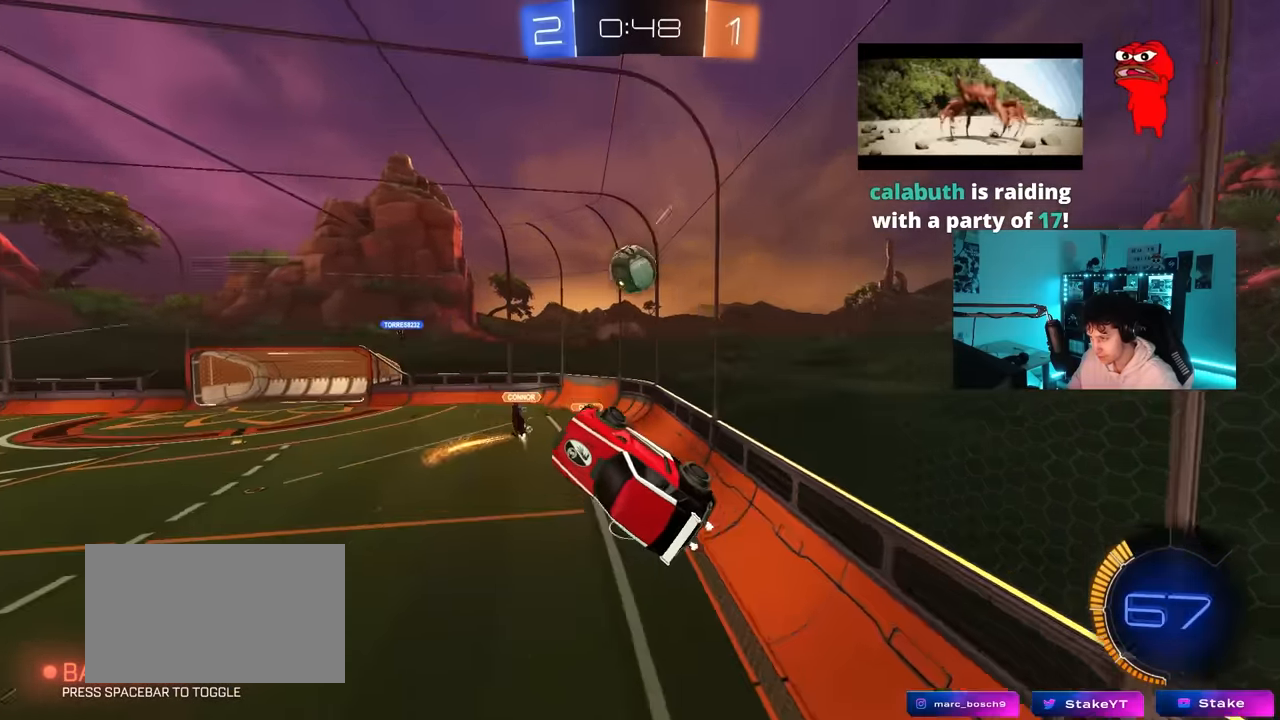
{"keys": ["a", "shift"], "mouse": [], "mouse_move": "still", "events": [[50, "a", "down"], [100, "d", "up"], [333, "shift", "down"], [383, "mouse_left", "up"], [467, "w", "up"]]}
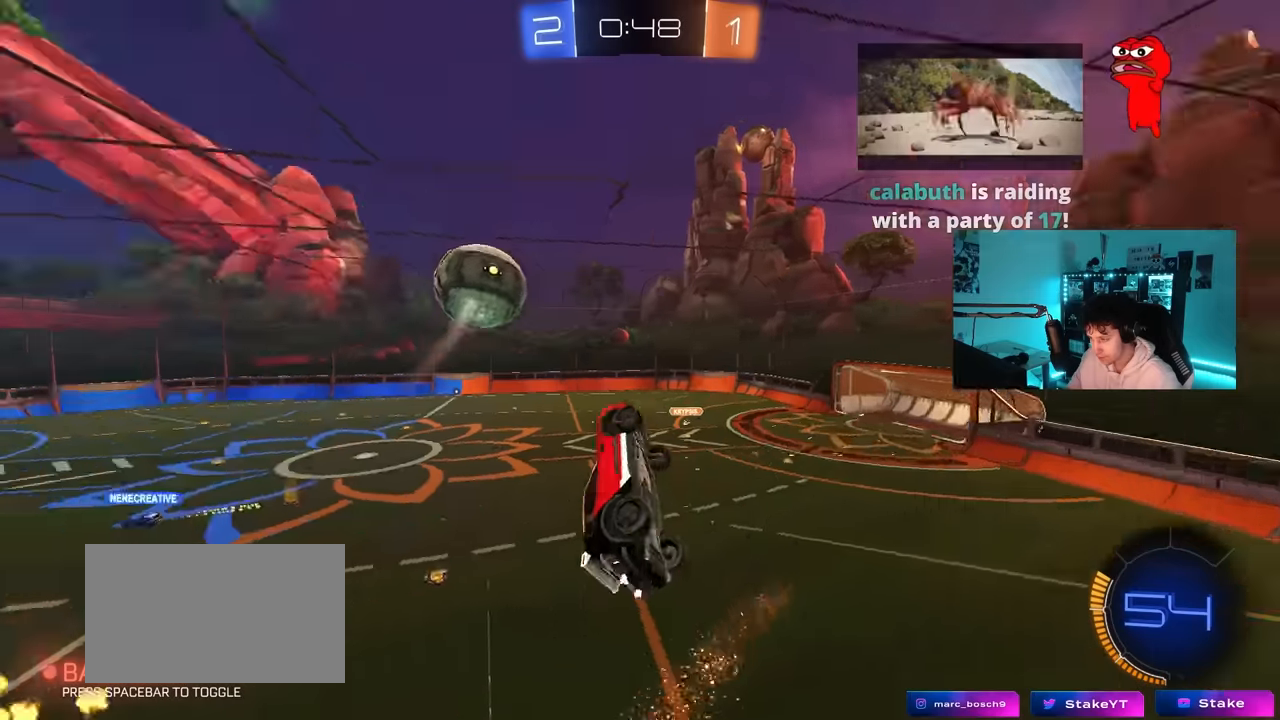
{"keys": ["a", "shift"], "mouse": [], "mouse_move": "still", "events": [[117, "shift", "up"], [300, "s", "down"], [300, "shift", "down"], [450, "s", "up"]]}
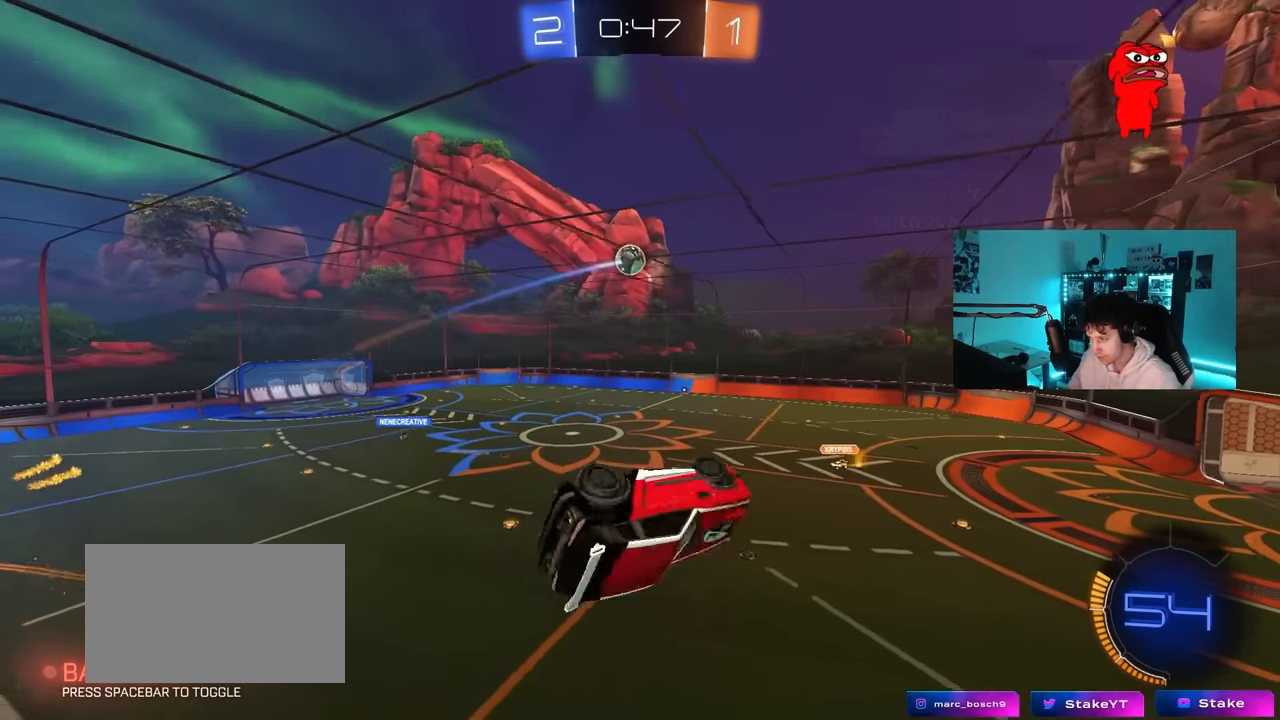
{"keys": [], "mouse": [], "mouse_move": "still", "events": [[83, "w", "down"], [367, "w", "up"], [417, "shift", "up"], [467, "a", "up"]]}
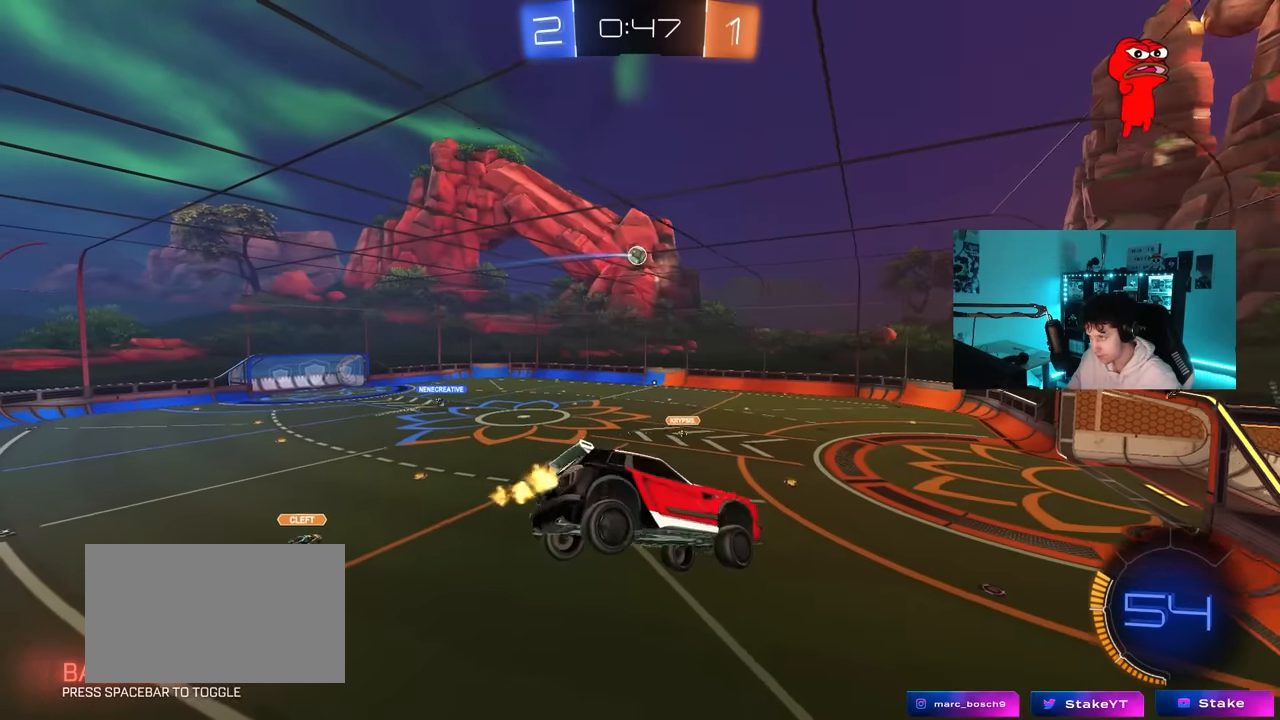
{"keys": ["a", "w"], "mouse": [], "mouse_move": "still", "events": [[150, "a", "down"], [150, "shift", "down"], [200, "shift", "up"], [233, "a", "up"], [467, "a", "down"], [467, "w", "down"]]}
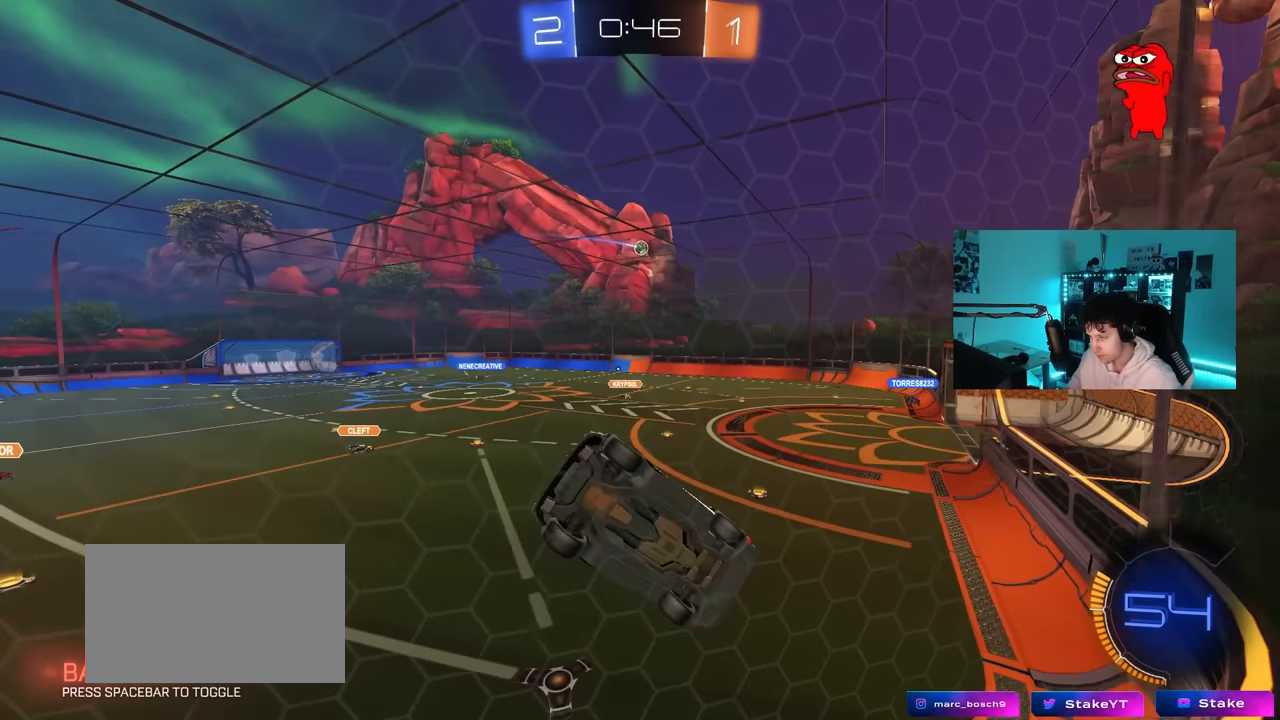
{"keys": ["w"], "mouse": [], "mouse_move": "still", "events": [[217, "a", "up"]]}
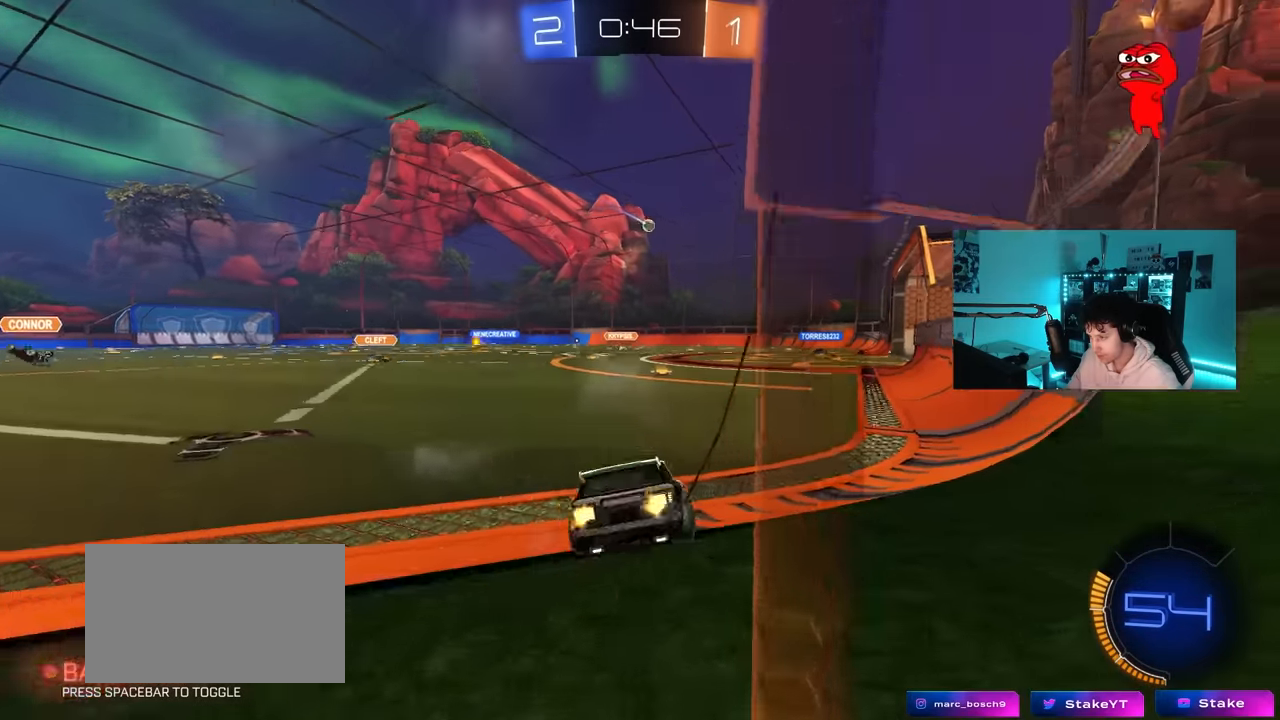
{"keys": ["a", "w"], "mouse": [], "mouse_move": "still", "events": [[33, "d", "down"], [33, "mouse_left", "down"], [83, "d", "up"], [367, "mouse_left", "up"], [417, "a", "down"]]}
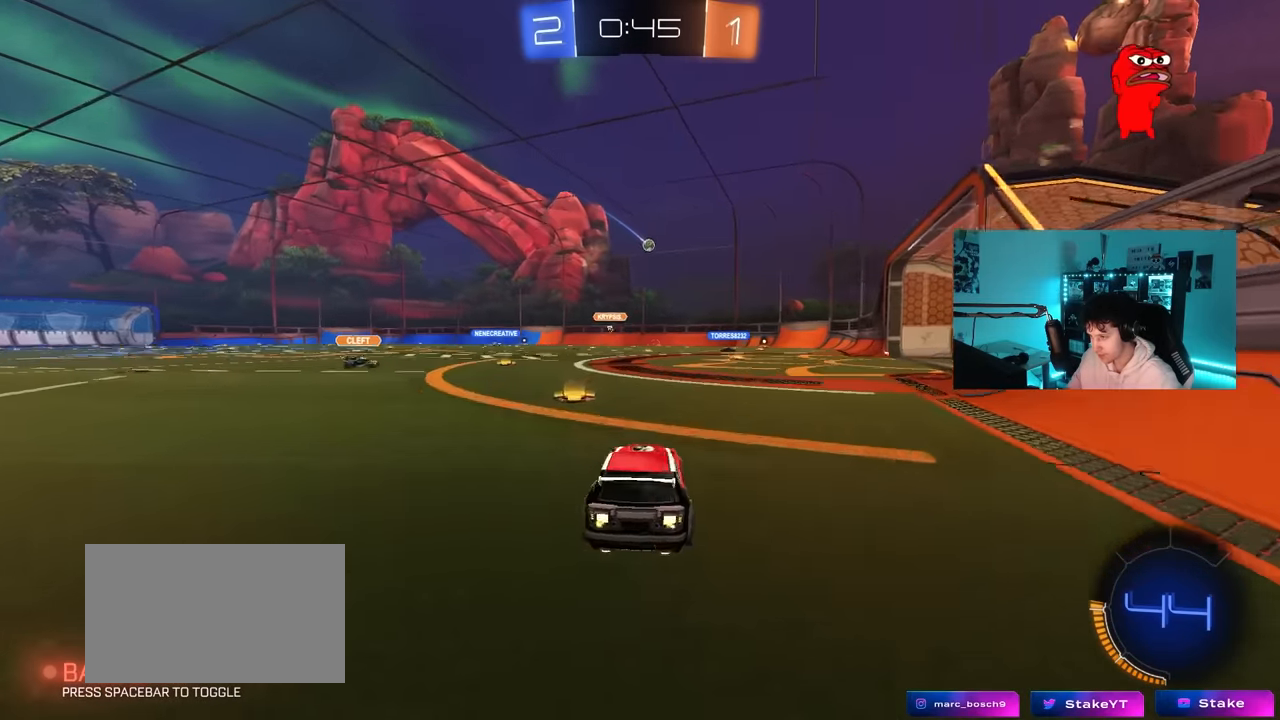
{"keys": ["d", "w"], "mouse": ["left"], "mouse_move": "still", "events": [[150, "a", "up"], [383, "d", "down"], [467, "mouse_left", "down"]]}
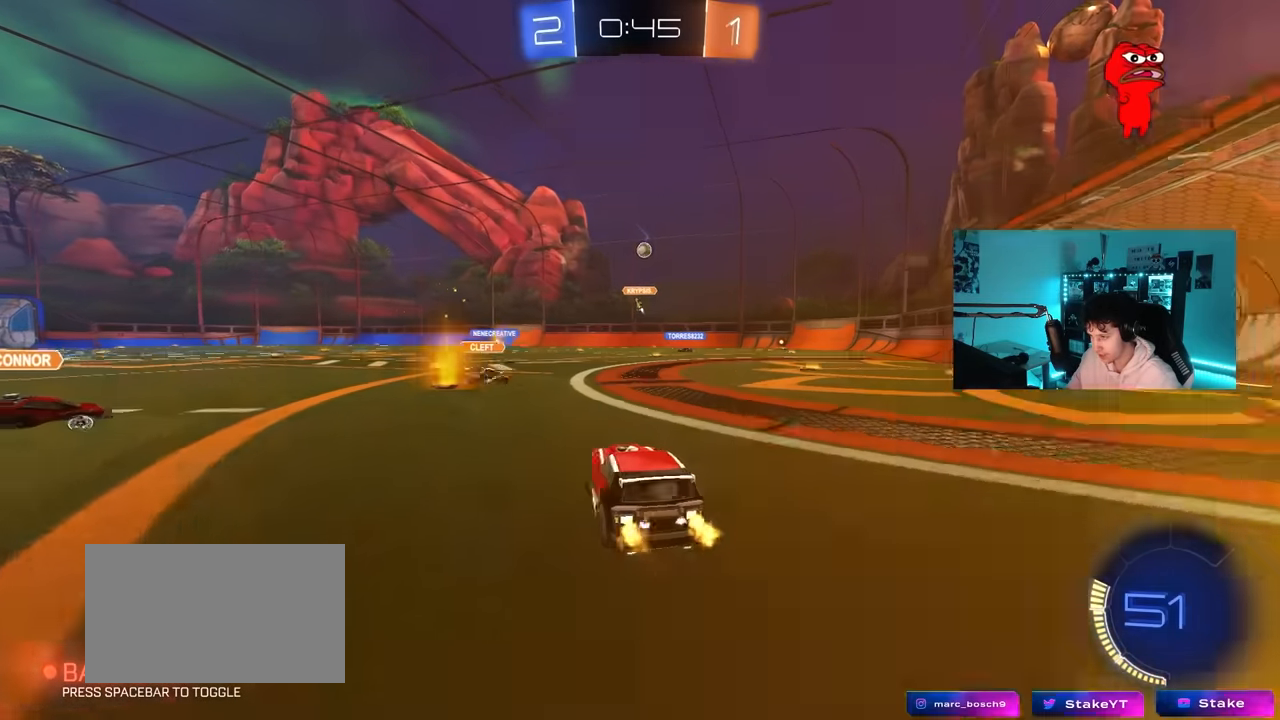
{"keys": ["d", "w"], "mouse": ["left"], "mouse_move": "still", "events": [[67, "a", "down"], [67, "d", "up"], [167, "a", "up"], [250, "mouse_left", "up"], [300, "a", "down"], [350, "mouse_left", "down"], [400, "a", "up"], [450, "d", "down"]]}
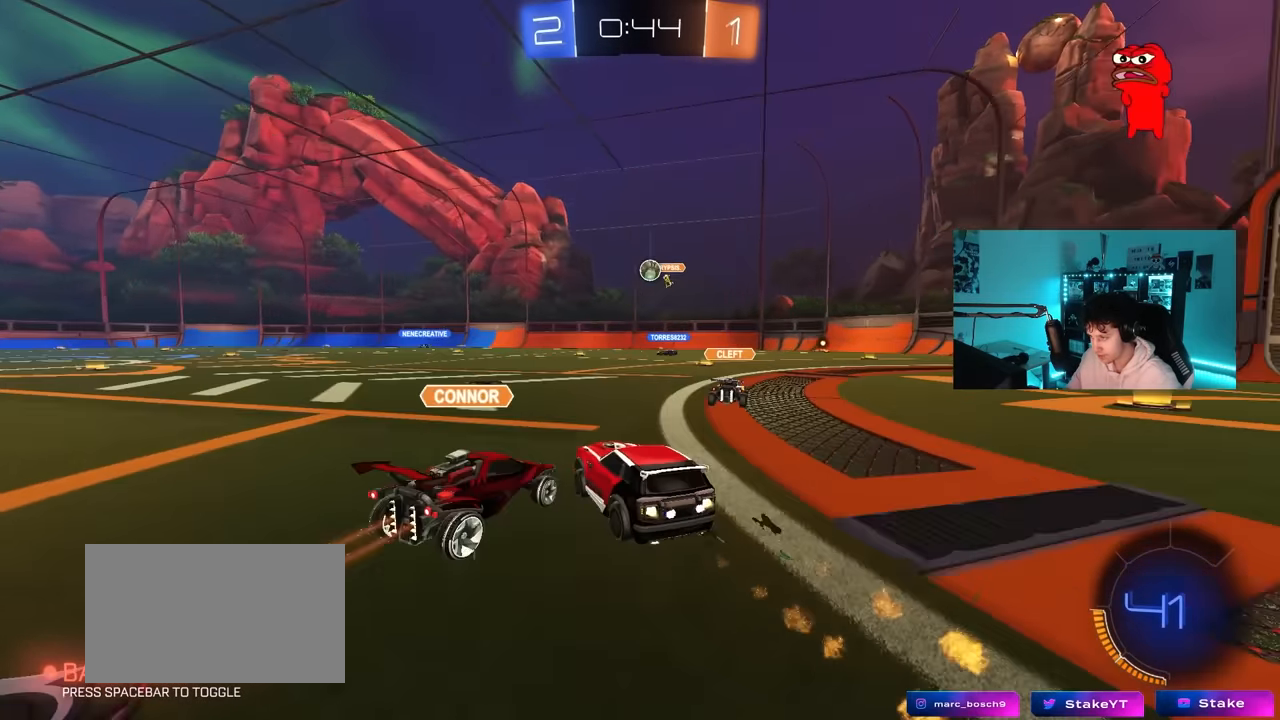
{"keys": [], "mouse": [], "mouse_move": "still", "events": [[83, "mouse_left", "up"], [133, "d", "up"], [467, "w", "up"]]}
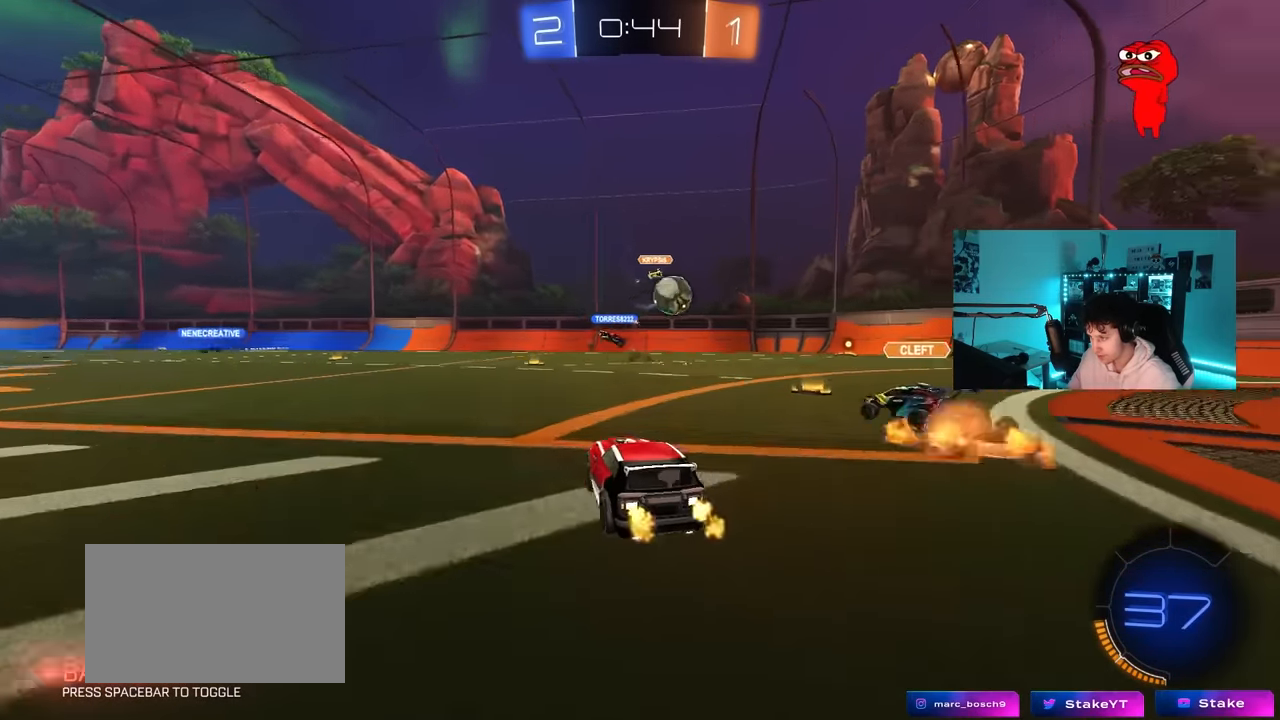
{"keys": ["d", "w"], "mouse": [], "mouse_move": "still", "events": [[50, "d", "down"], [150, "shift", "down"], [150, "w", "down"], [283, "shift", "up"]]}
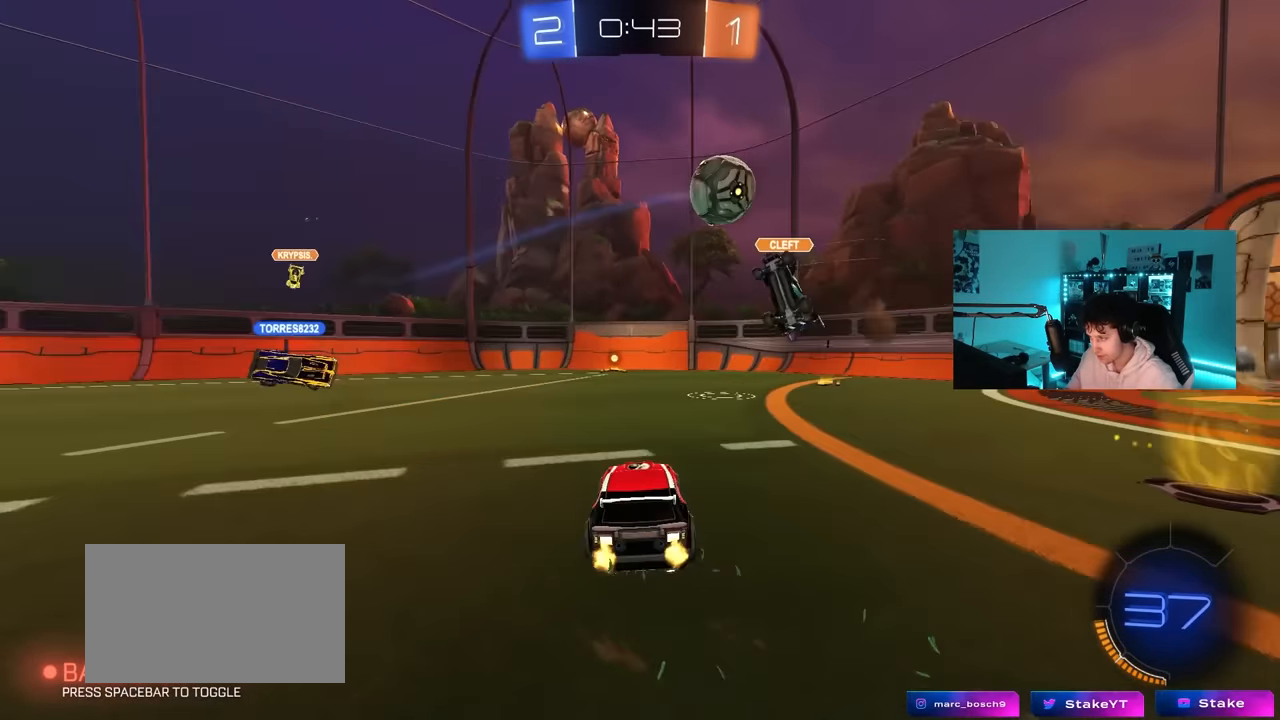
{"keys": ["d", "s"], "mouse": ["right"], "mouse_move": "still", "events": [[67, "mouse_left", "down"], [200, "mouse_left", "up"], [300, "d", "up"], [400, "d", "down"], [400, "w", "up"], [483, "mouse_right", "down"], [483, "s", "down"]]}
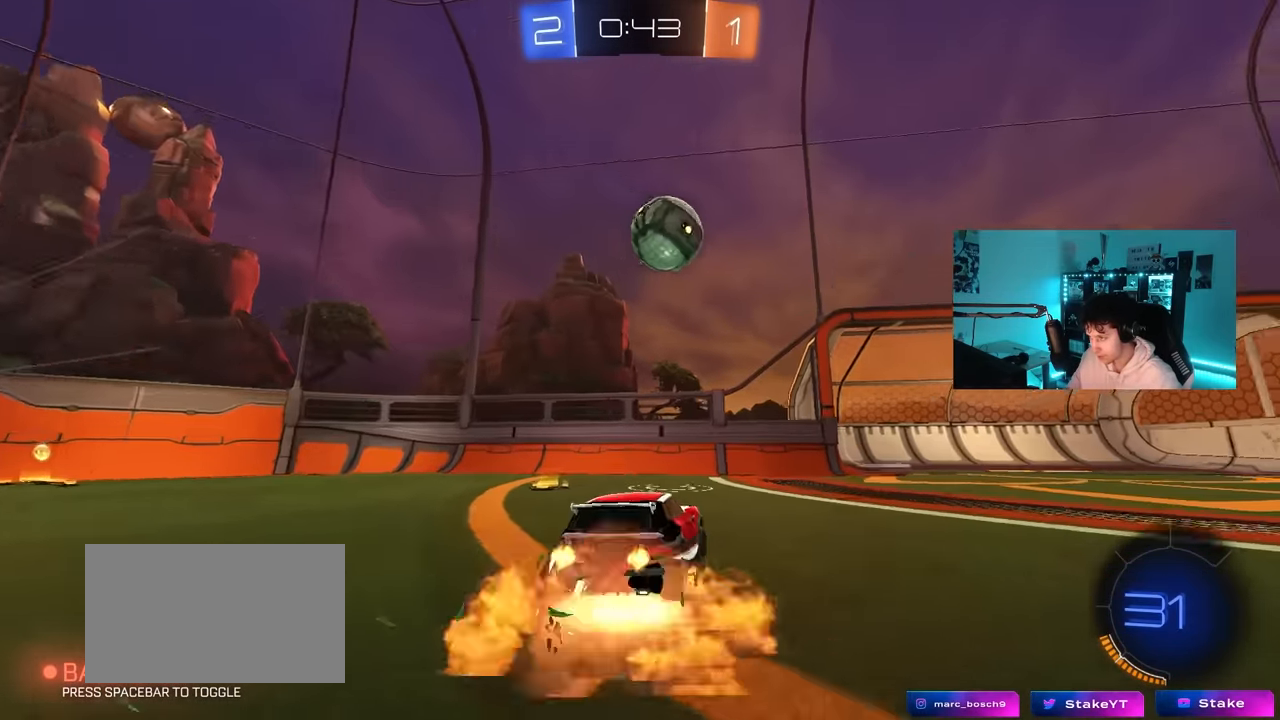
{"keys": ["d"], "mouse": [], "mouse_move": "up-right", "events": [[133, "a", "down"], [133, "d", "up"], [183, "mouse_left", "down"], [217, "a", "up"], [217, "s", "up"], [267, "d", "down"], [267, "mouse_right", "up"], [317, "a", "down"], [317, "d", "up"], [317, "w", "down"], [417, "mouse_left", "up"], [450, "w", "up"], [500, "a", "up"], [500, "d", "down"]]}
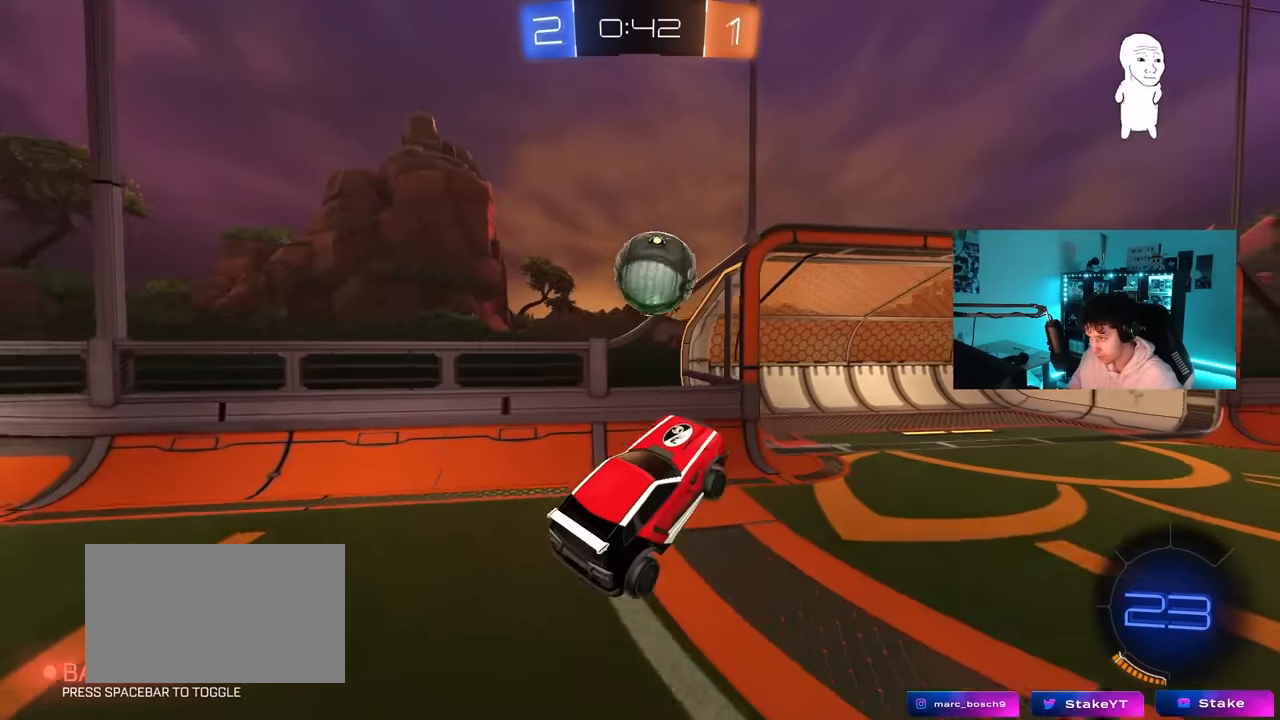
{"keys": ["d", "s", "shift"], "mouse": ["left", "right"], "mouse_move": "still", "events": [[50, "w", "down"], [100, "d", "up"], [100, "mouse_left", "down"], [150, "w", "up"], [283, "w", "down"], [333, "mouse_right", "down"], [383, "d", "down"], [383, "shift", "down"], [467, "s", "down"], [467, "w", "up"]]}
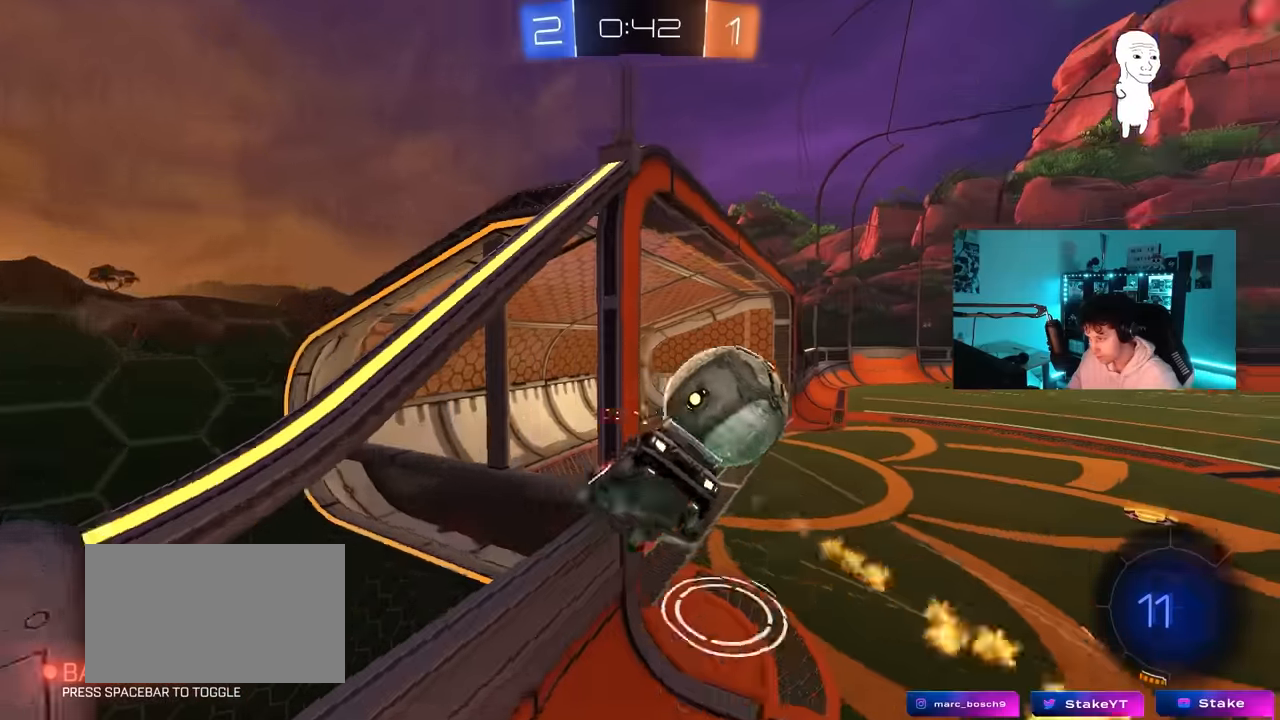
{"keys": ["space"], "mouse": [], "mouse_move": "still", "events": [[17, "mouse_left", "up"], [17, "mouse_right", "up"], [300, "d", "up"], [350, "s", "up"], [350, "shift", "up"], [483, "space", "down"]]}
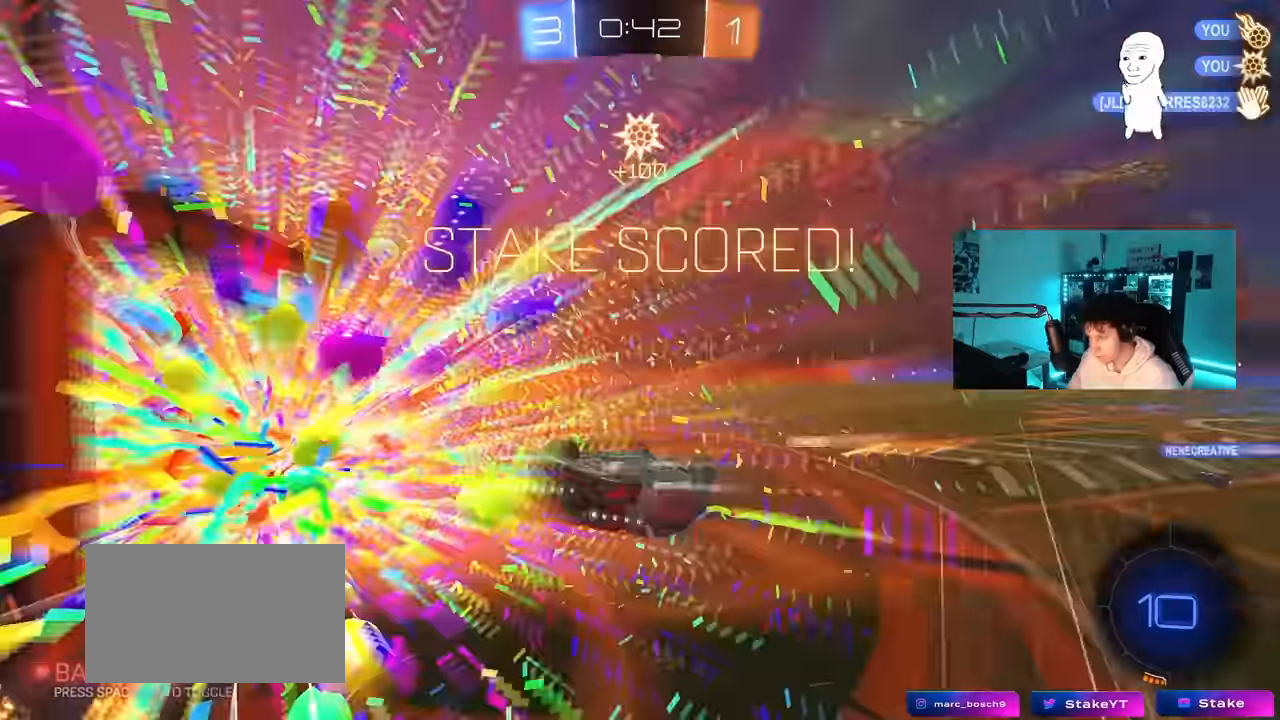
{"keys": [], "mouse": [], "mouse_move": "still", "events": [[33, "tab", "down"], [83, "space", "up"], [467, "tab", "up"]]}
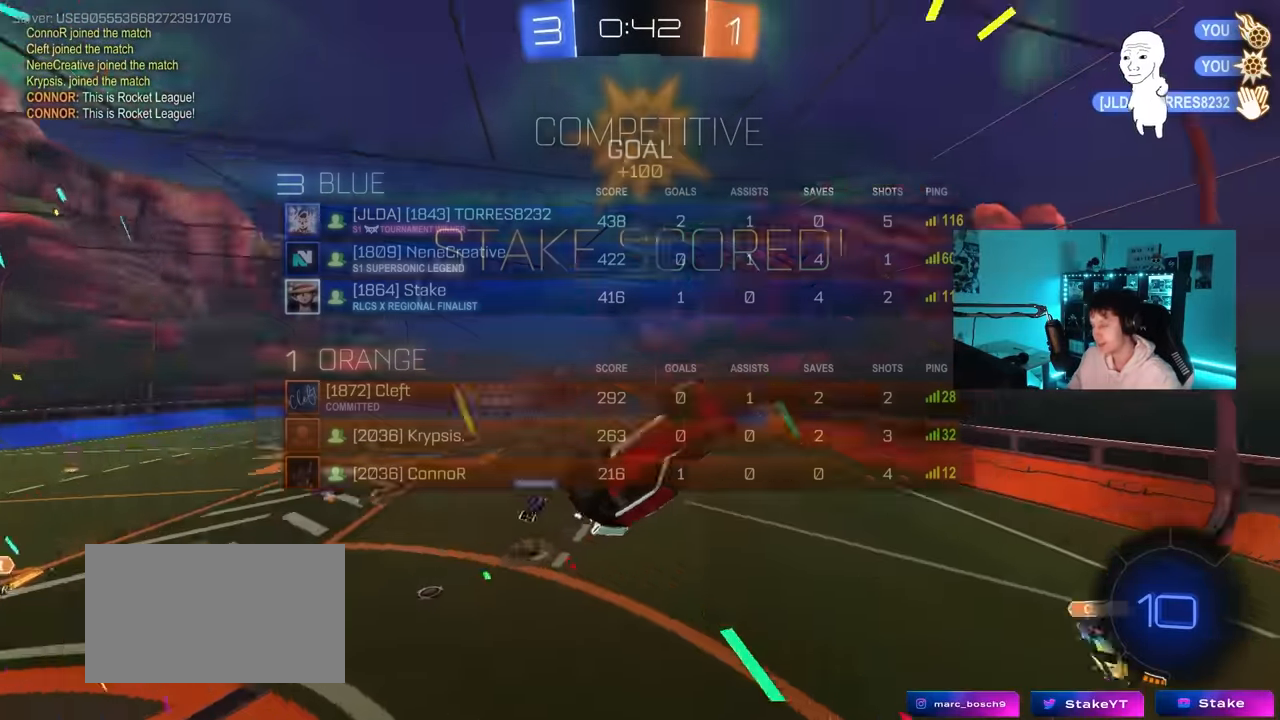
{"keys": ["d", "q"], "mouse": ["left"], "mouse_move": "still", "events": [[50, "d", "down"], [200, "w", "down"], [233, "q", "down"], [283, "mouse_left", "down"], [467, "w", "up"]]}
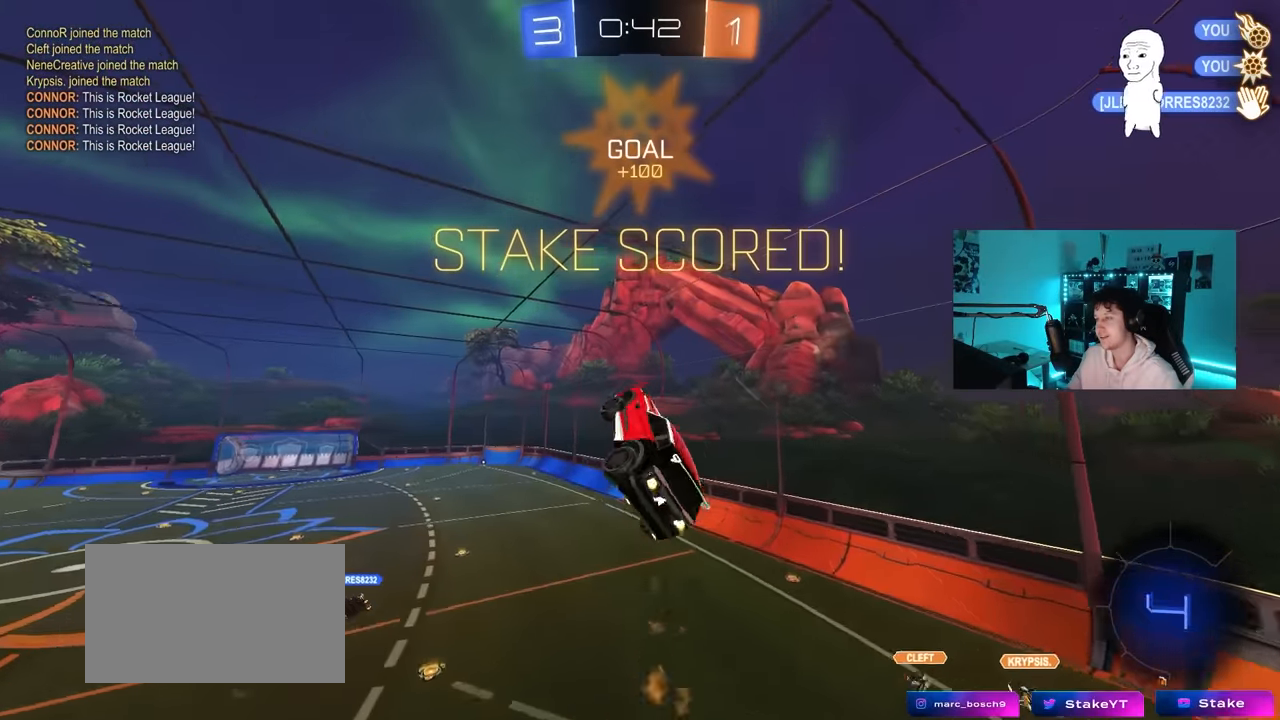
{"keys": ["d", "q"], "mouse": ["left"], "mouse_move": "still", "events": [[167, "q", "up"], [250, "d", "up"], [300, "q", "down"], [450, "d", "down"]]}
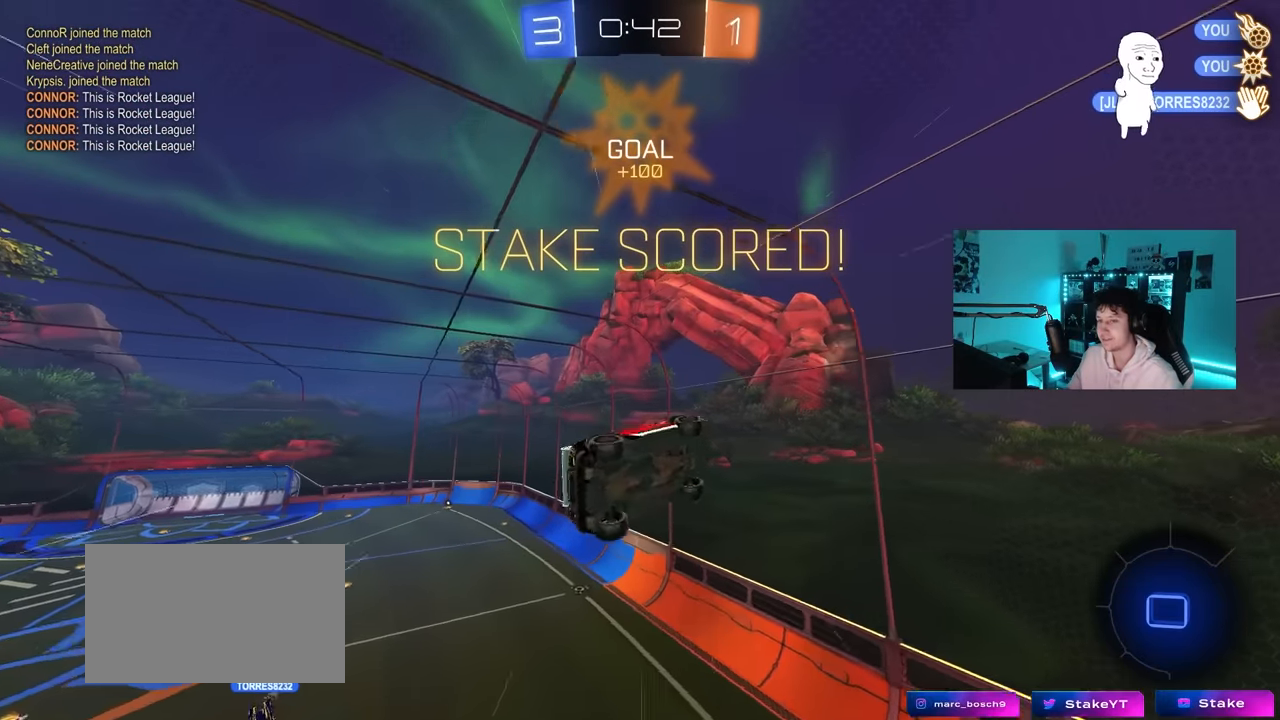
{"keys": ["a", "q", "w"], "mouse": [], "mouse_move": "still", "events": [[33, "s", "down"], [83, "mouse_left", "up"], [233, "s", "up"], [267, "d", "up"], [450, "a", "down"], [450, "w", "down"]]}
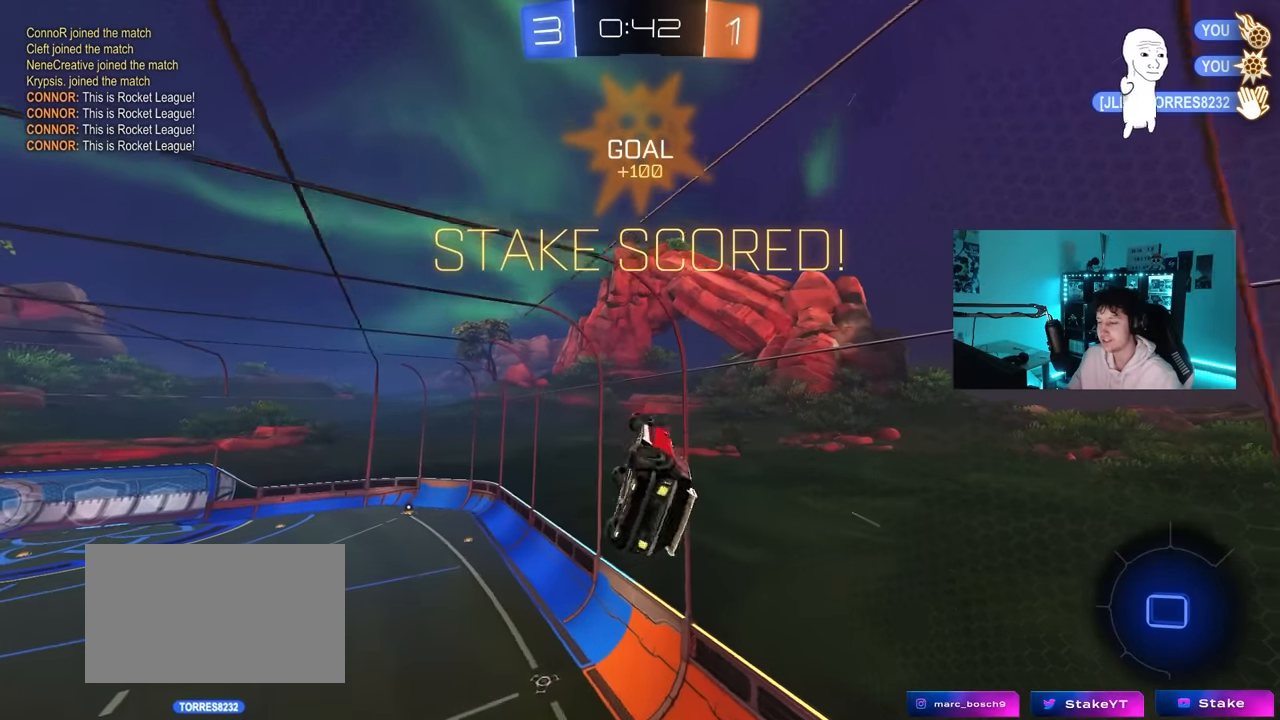
{"keys": ["d"], "mouse": [], "mouse_move": "still", "events": [[333, "d", "down"], [433, "a", "up"], [433, "w", "up"], [467, "q", "up"]]}
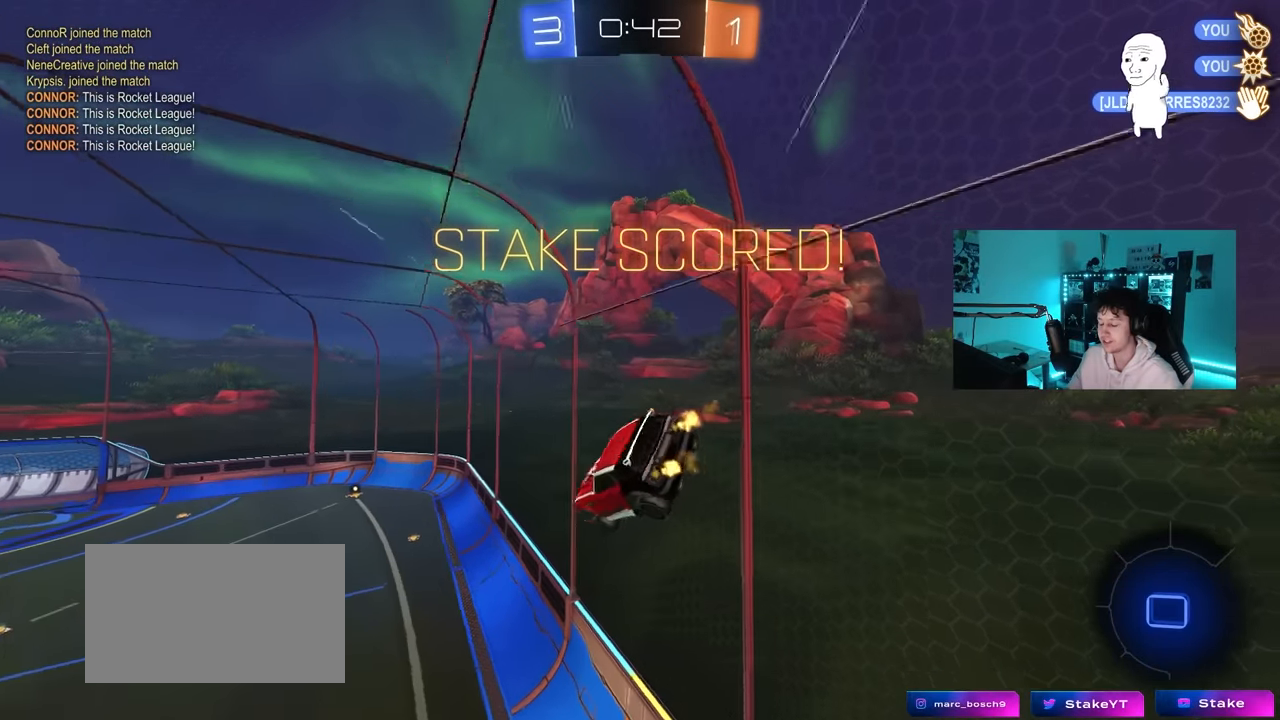
{"keys": ["tab", "w"], "mouse": [], "mouse_move": "still", "events": [[117, "tab", "down"], [167, "d", "up"], [400, "w", "down"]]}
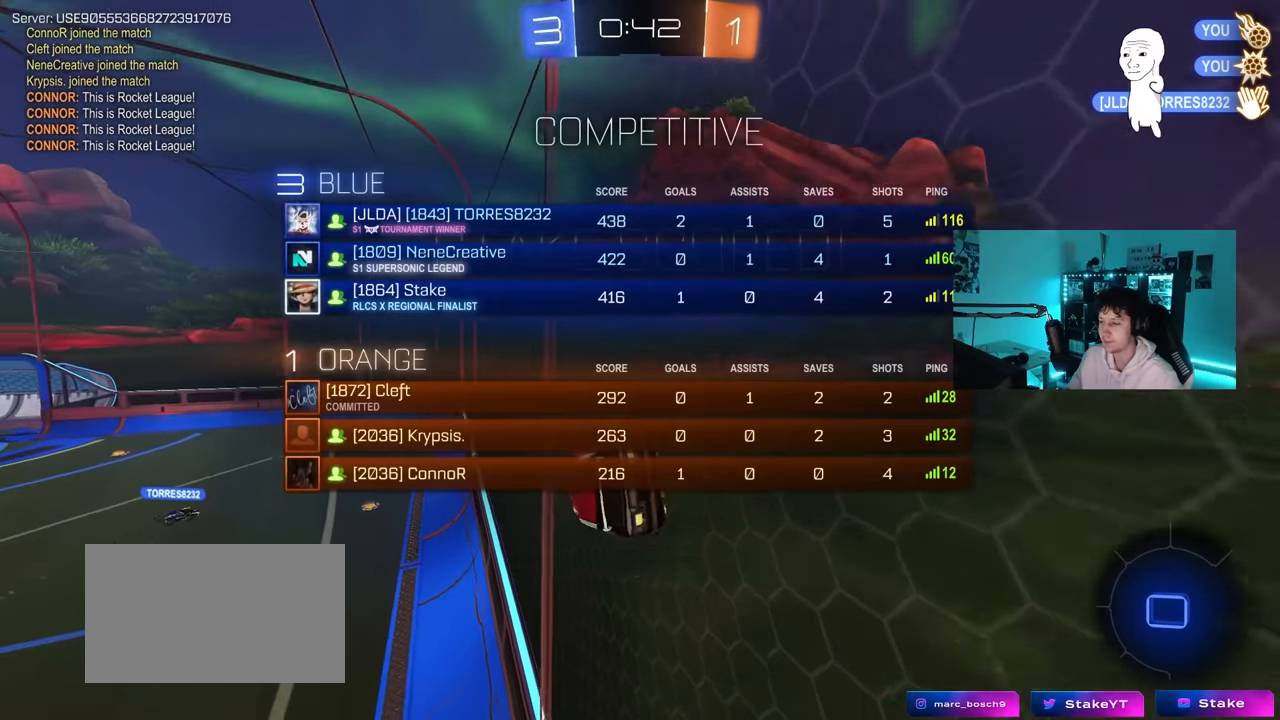
{"keys": [], "mouse": [], "mouse_move": "still", "events": [[33, "mouse_right", "down"], [133, "mouse_right", "up"], [183, "mouse_right", "down"], [367, "mouse_right", "up"], [467, "tab", "up"], [467, "w", "up"]]}